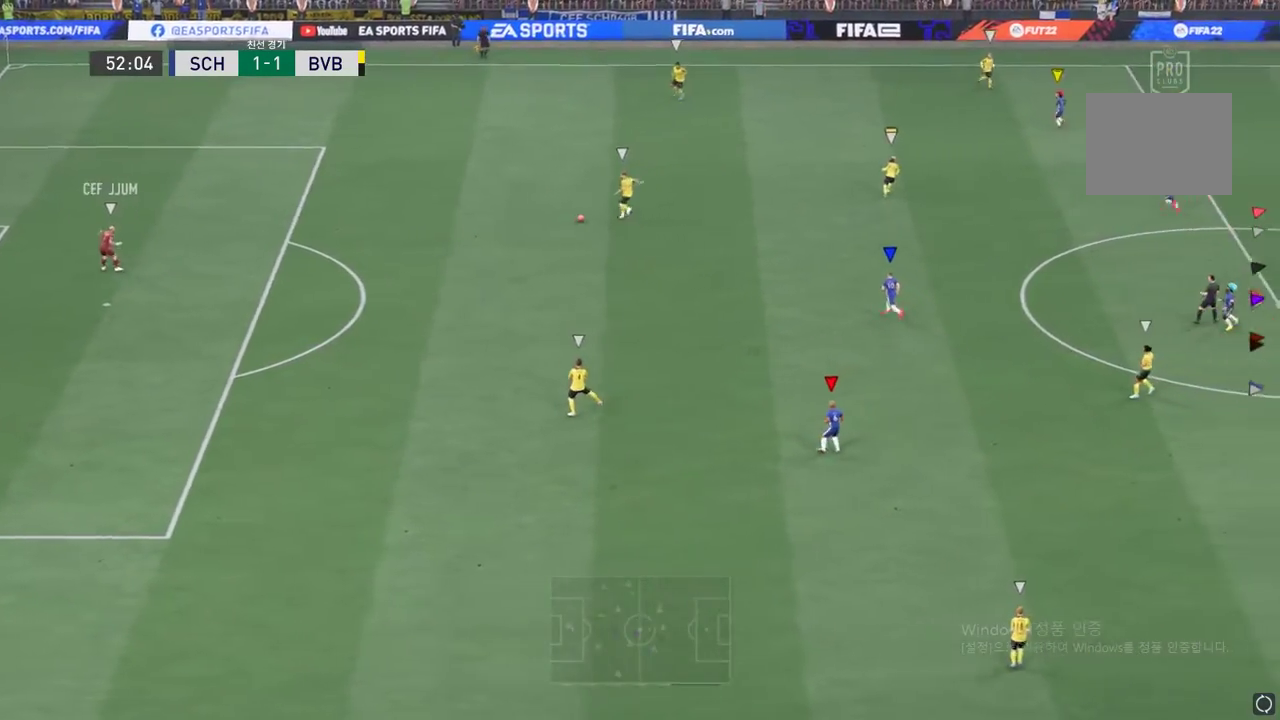
Gameplay with a controller (Xbox layout); each line is a JSON object with the inputs held at the frame after it. "events" lists button and stick changes between this image and that frame as [ms after this image, input, new state], when the widget could be followed in between. Not read: L3 R3 right_stick.
{"buttons": ["L1"], "left_stick": "center", "events": [[300, "L1", "down"]]}
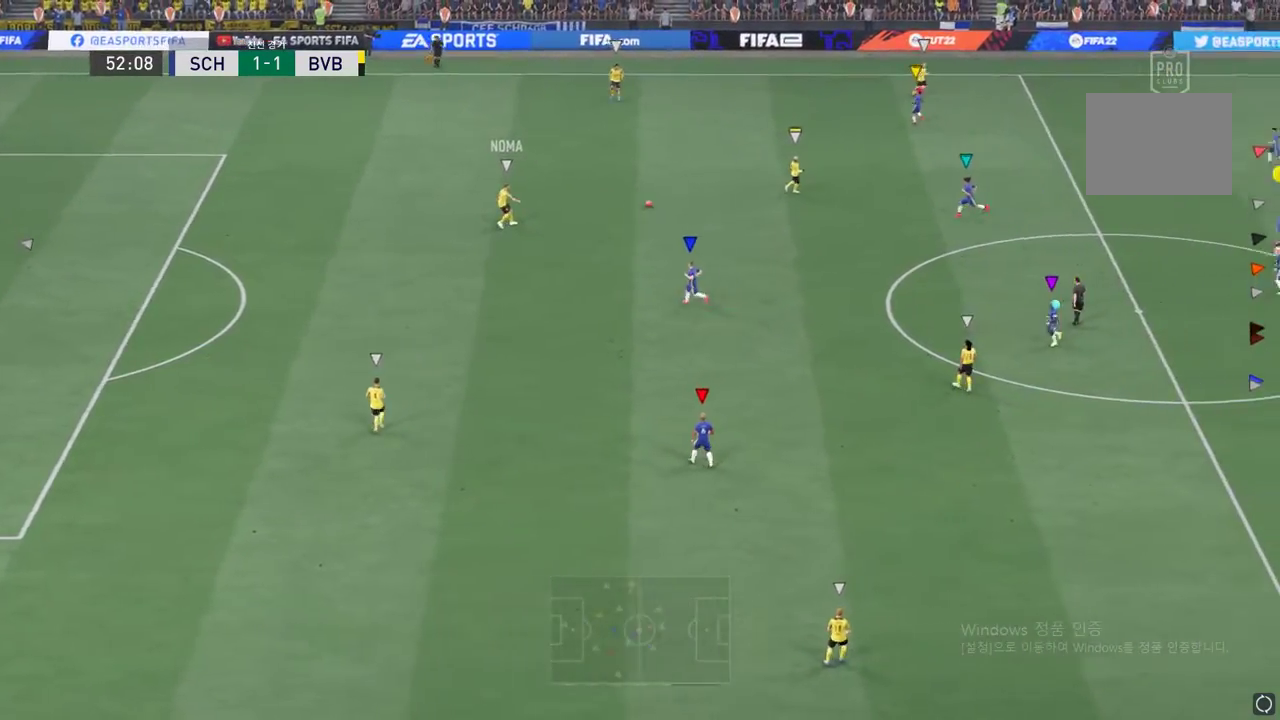
{"buttons": [], "left_stick": "center"}
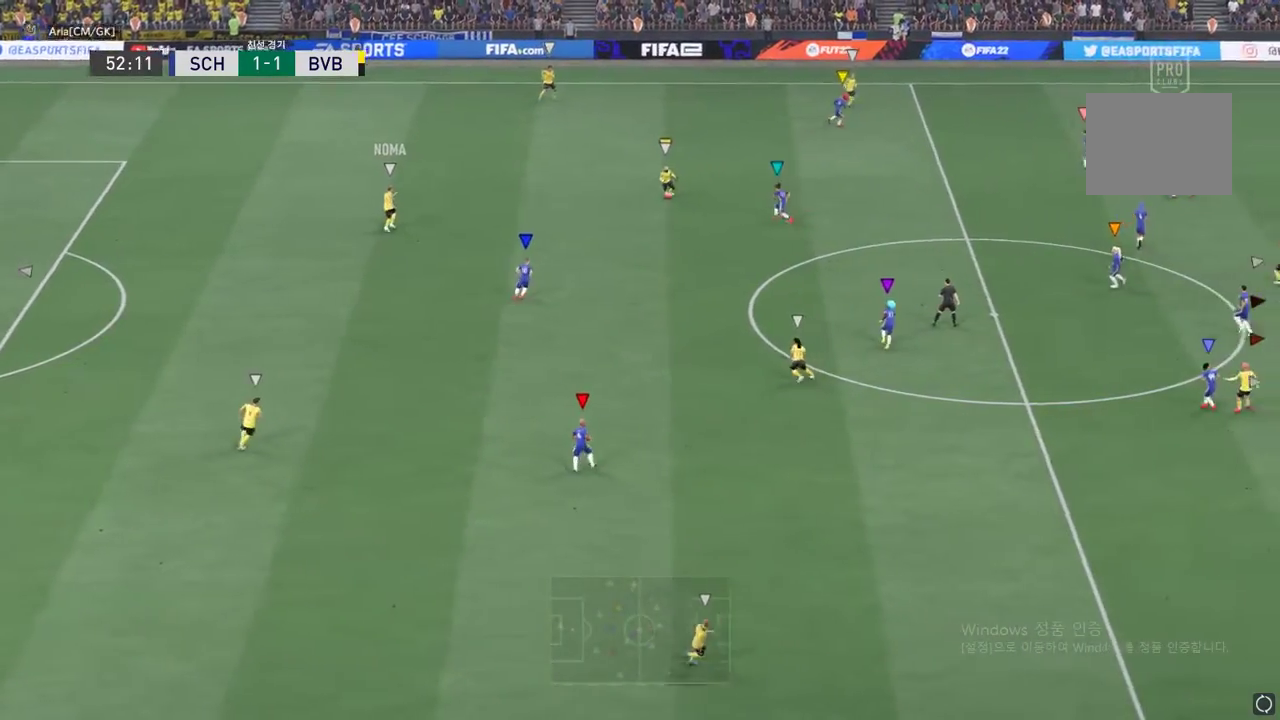
{"buttons": [], "left_stick": "center", "events": []}
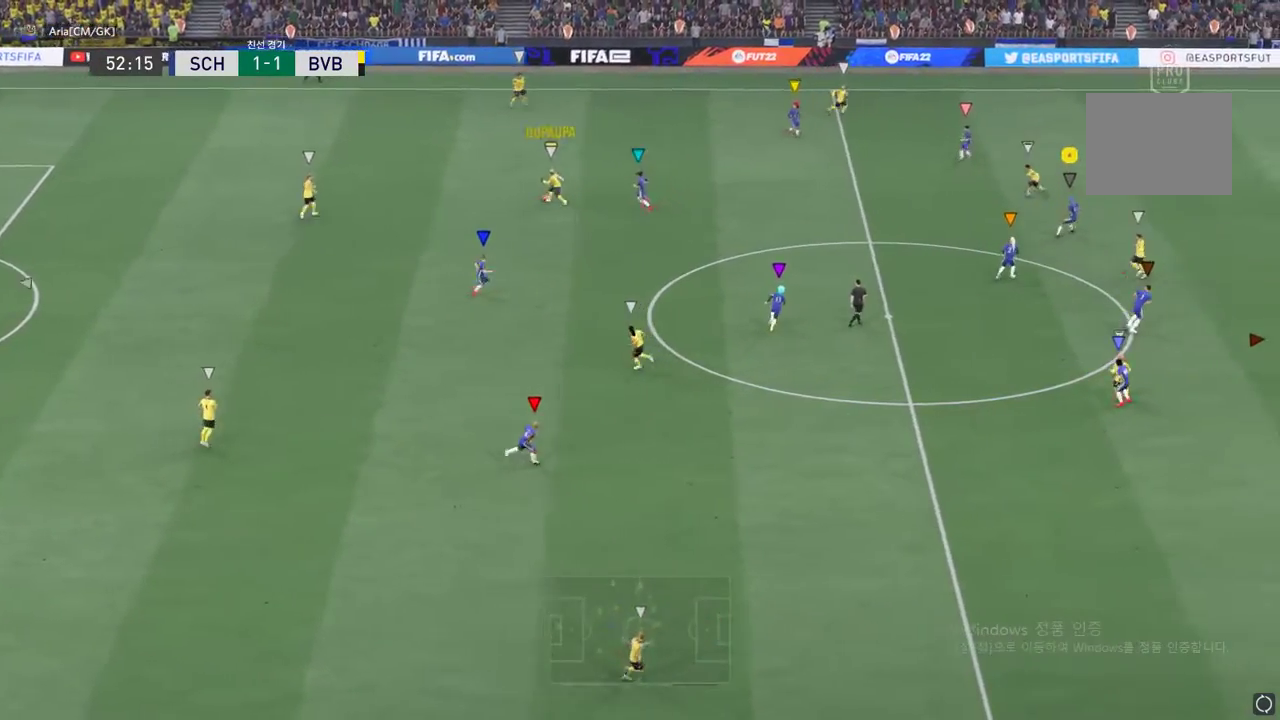
{"buttons": [], "left_stick": "center", "events": []}
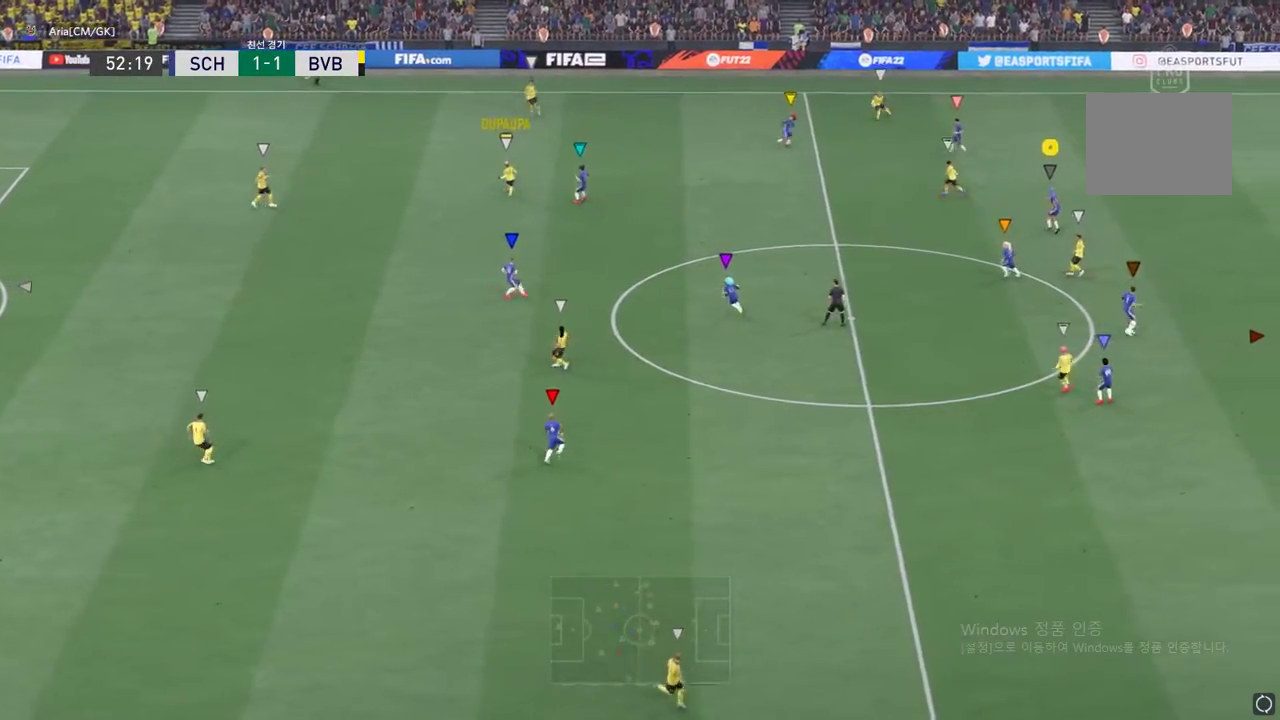
{"buttons": [], "left_stick": "down-right", "events": [[434, "left_stick", "down-right"]]}
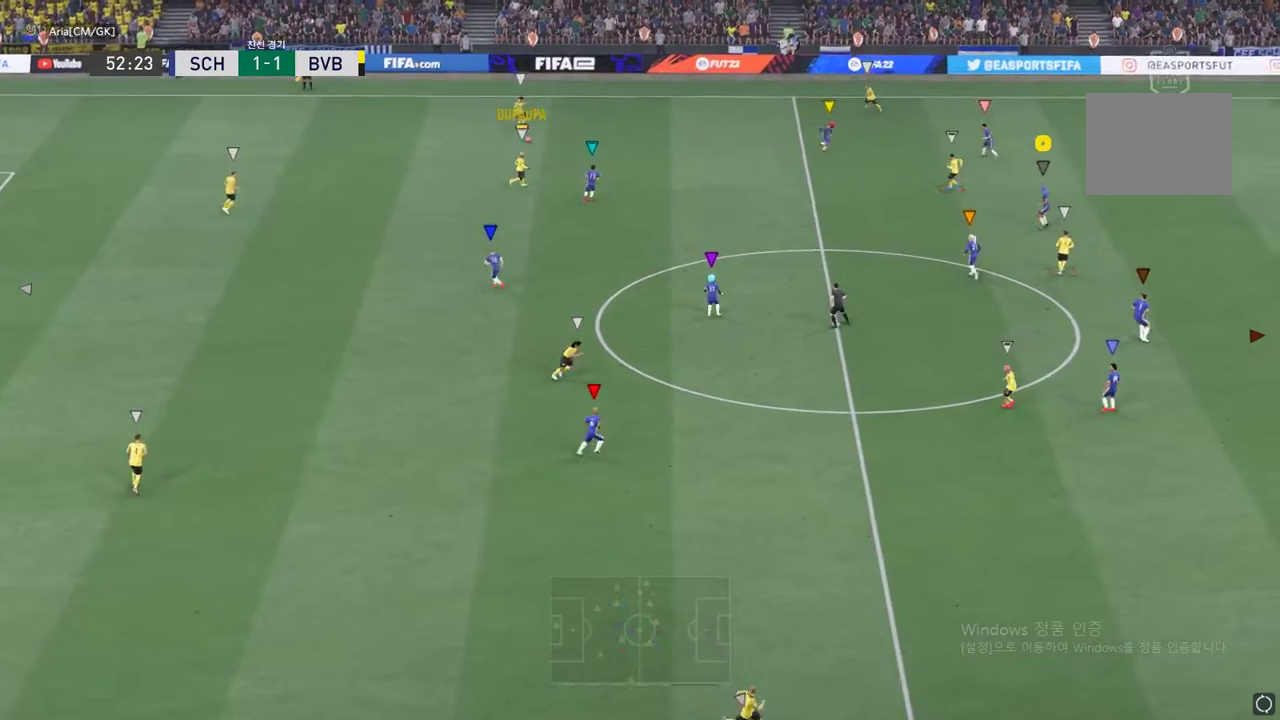
{"buttons": ["L2"], "left_stick": "center", "events": [[67, "left_stick", "down"], [351, "left_stick", "center"], [417, "L2", "down"]]}
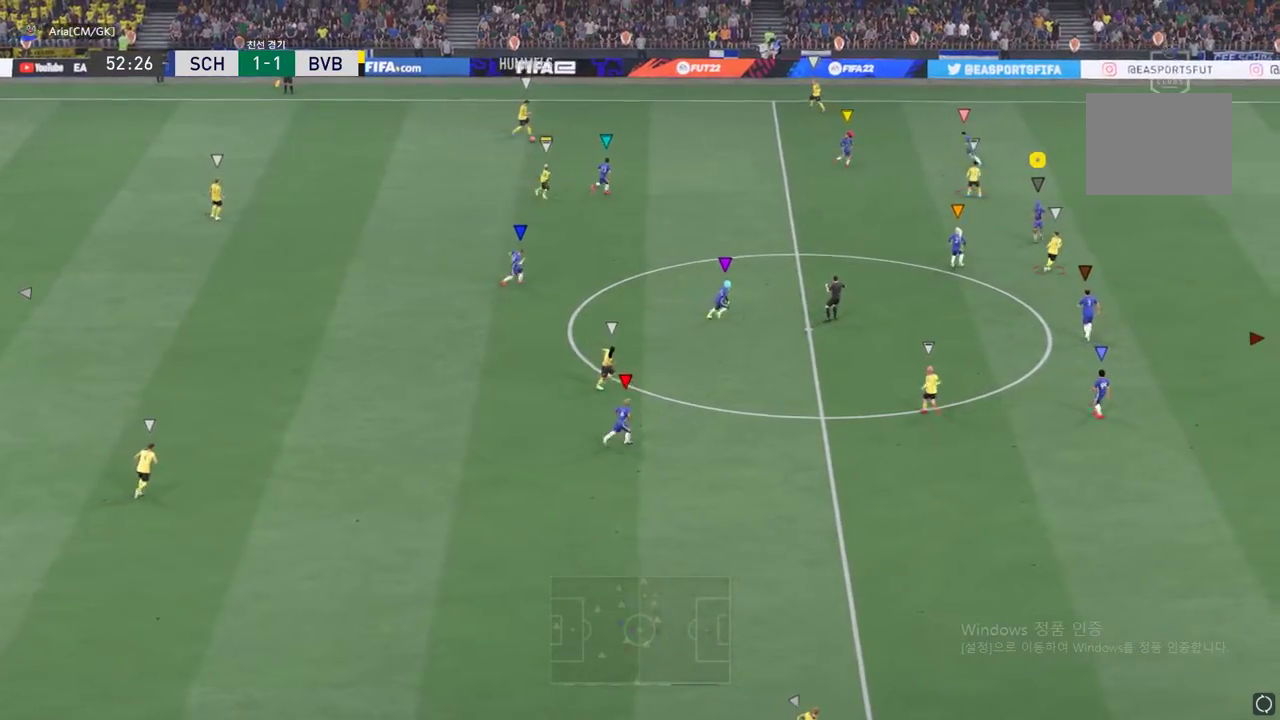
{"buttons": ["L2"], "left_stick": "down-right", "events": [[33, "left_stick", "up-right"], [150, "left_stick", "right"], [250, "left_stick", "down-right"]]}
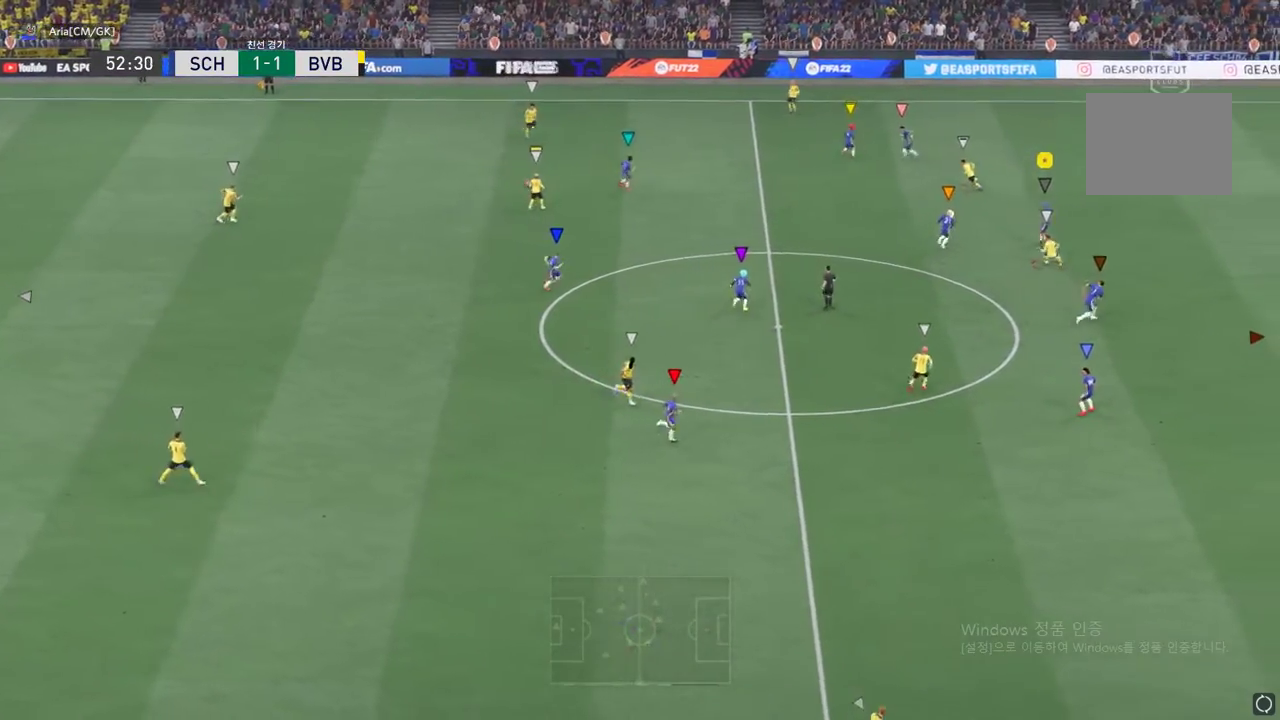
{"buttons": [], "left_stick": "up-right", "events": [[34, "L2", "up"], [117, "left_stick", "down"], [234, "left_stick", "down-right"], [484, "left_stick", "up-right"]]}
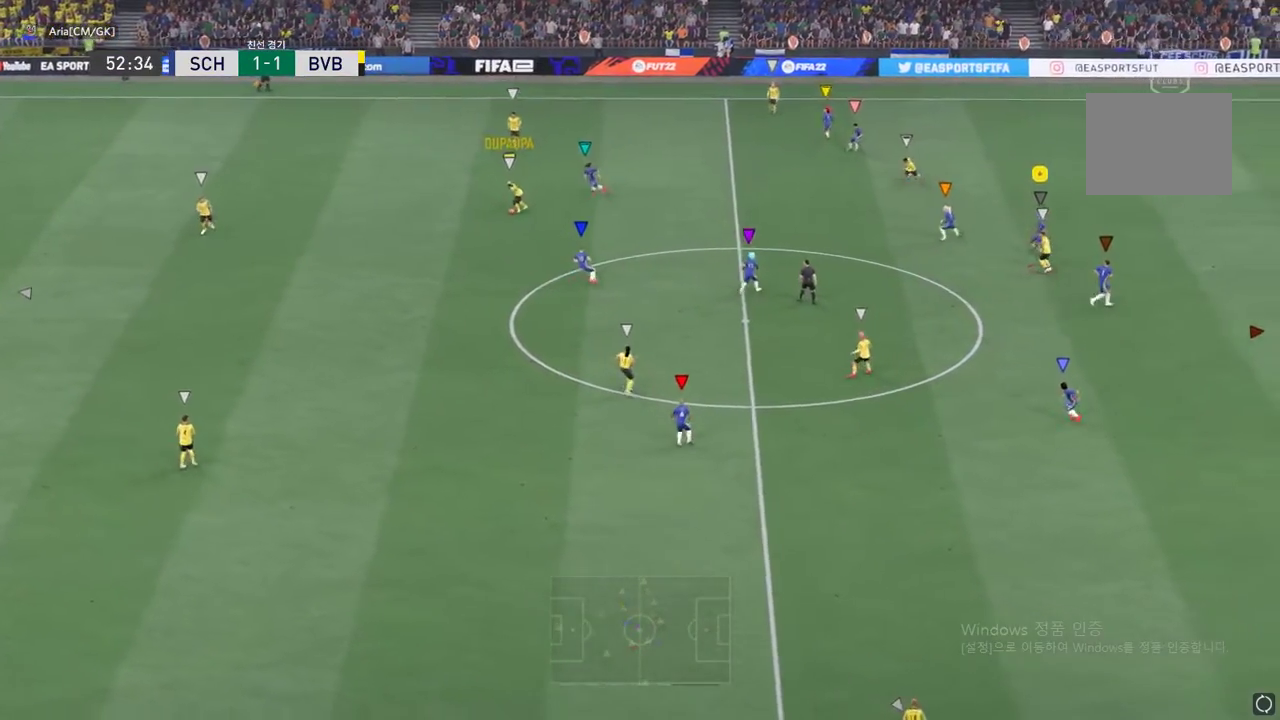
{"buttons": [], "left_stick": "center", "events": [[317, "left_stick", "center"]]}
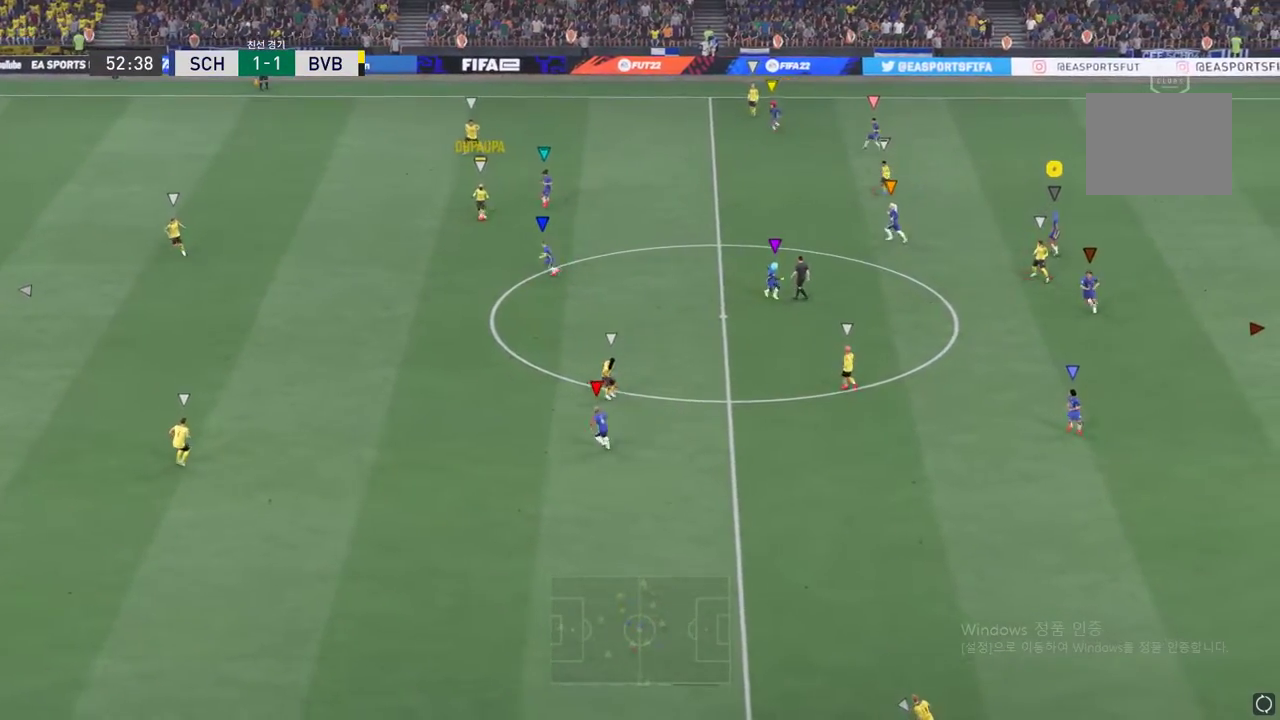
{"buttons": [], "left_stick": "center", "events": [[67, "left_stick", "down"], [367, "left_stick", "center"]]}
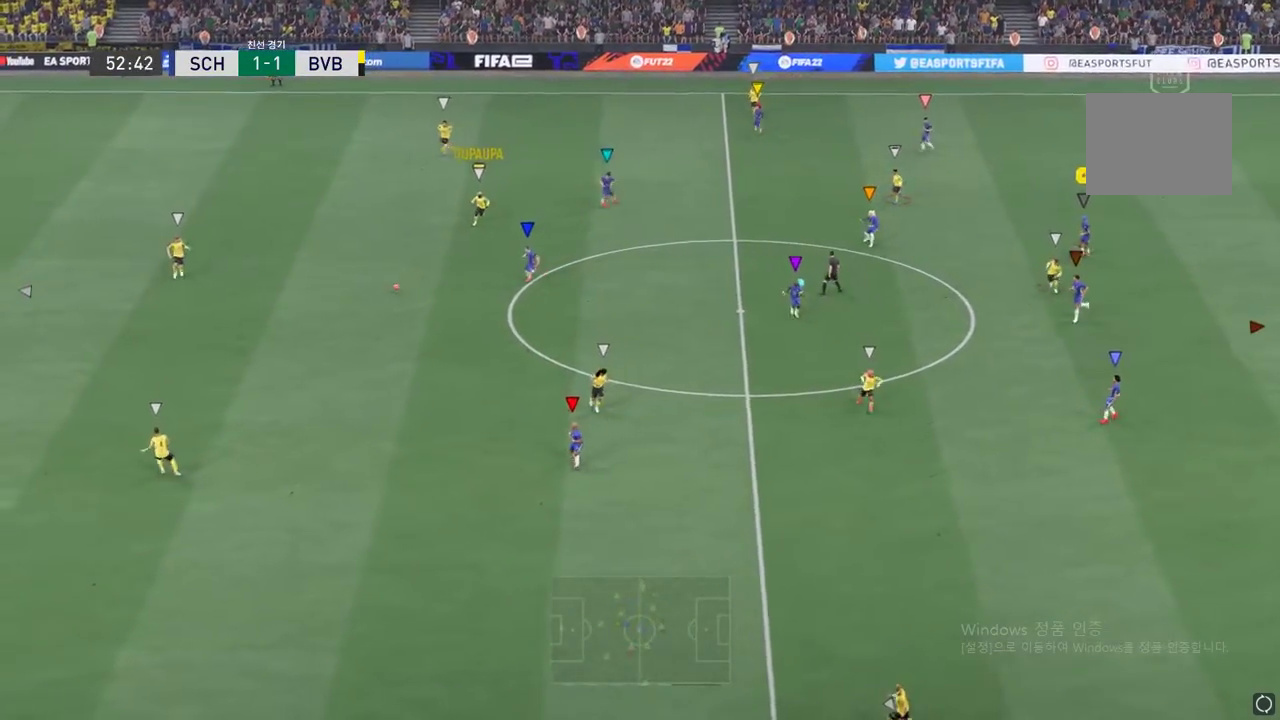
{"buttons": [], "left_stick": "down", "events": [[100, "left_stick", "left"], [183, "left_stick", "down-left"], [383, "left_stick", "down"]]}
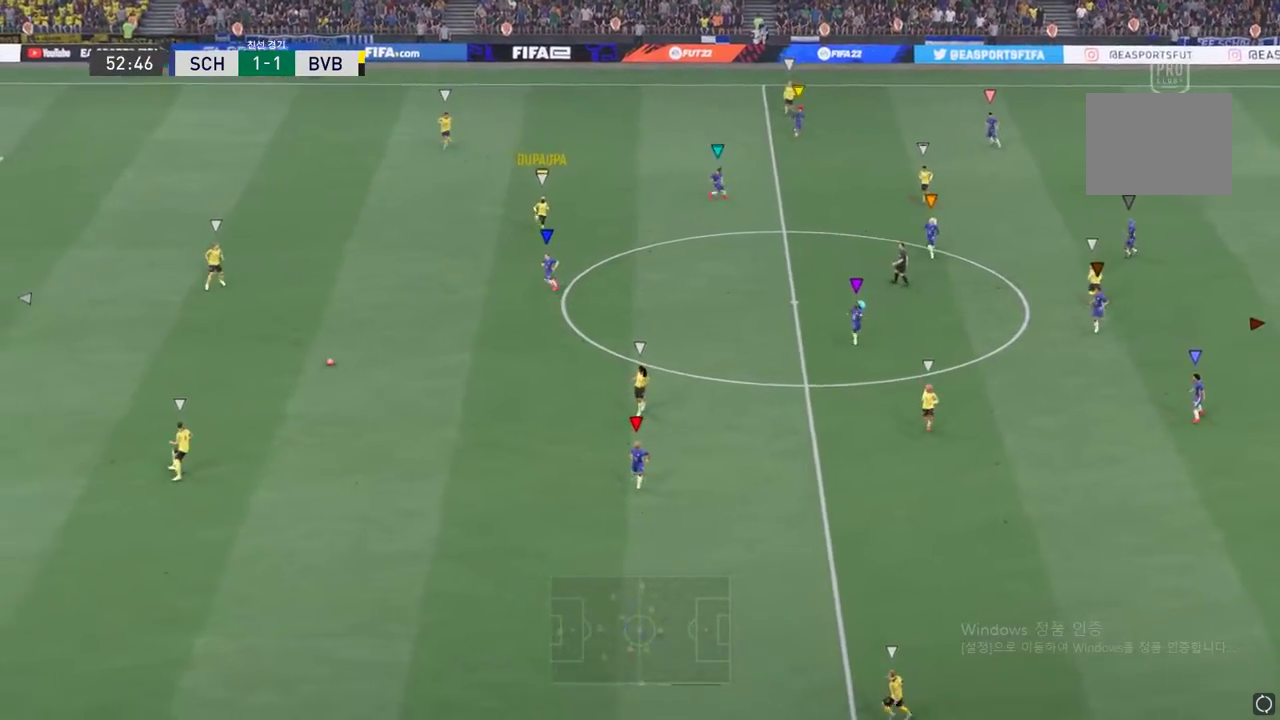
{"buttons": [], "left_stick": "left", "events": [[50, "left_stick", "center"], [434, "left_stick", "left"]]}
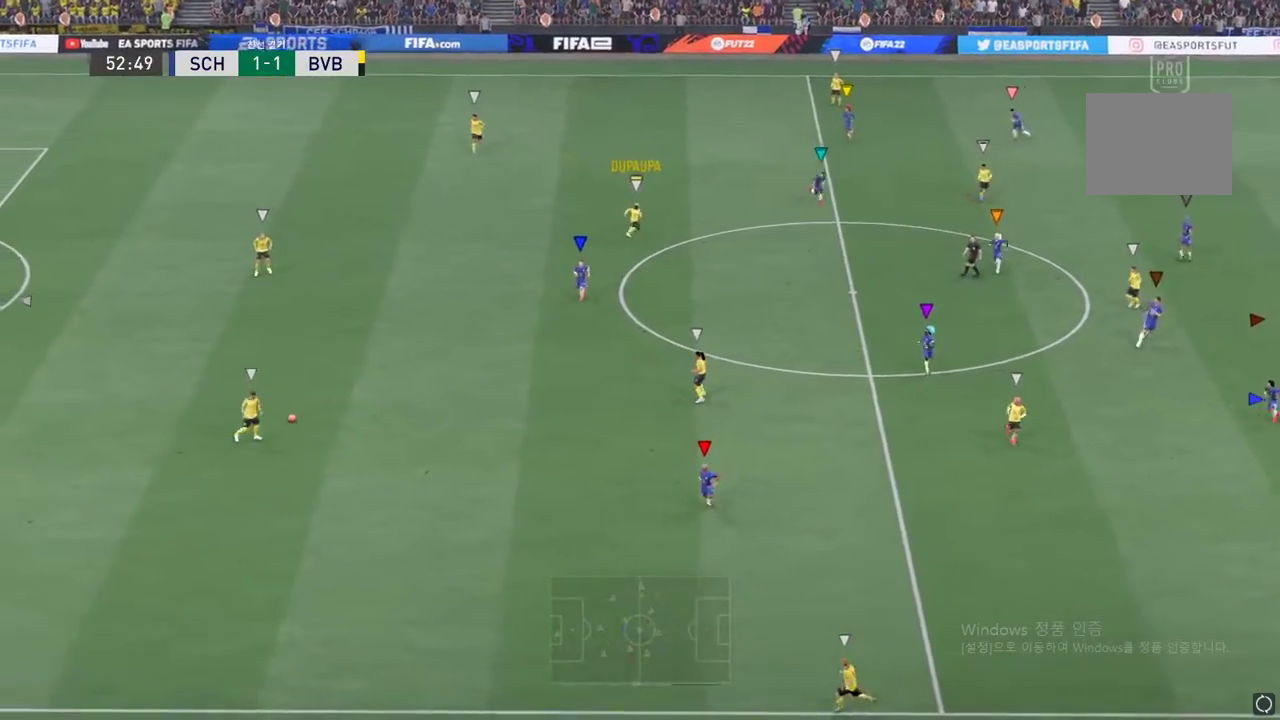
{"buttons": [], "left_stick": "left", "events": []}
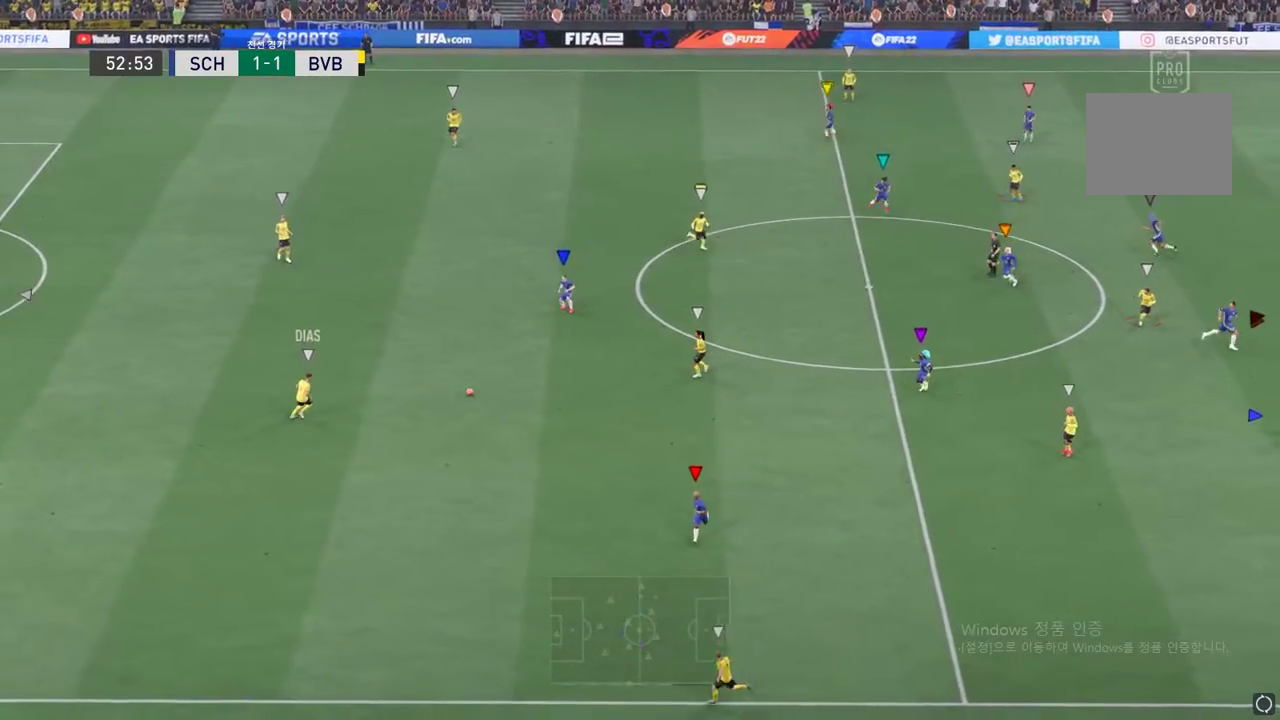
{"buttons": [], "left_stick": "right", "events": [[67, "left_stick", "center"], [417, "left_stick", "right"]]}
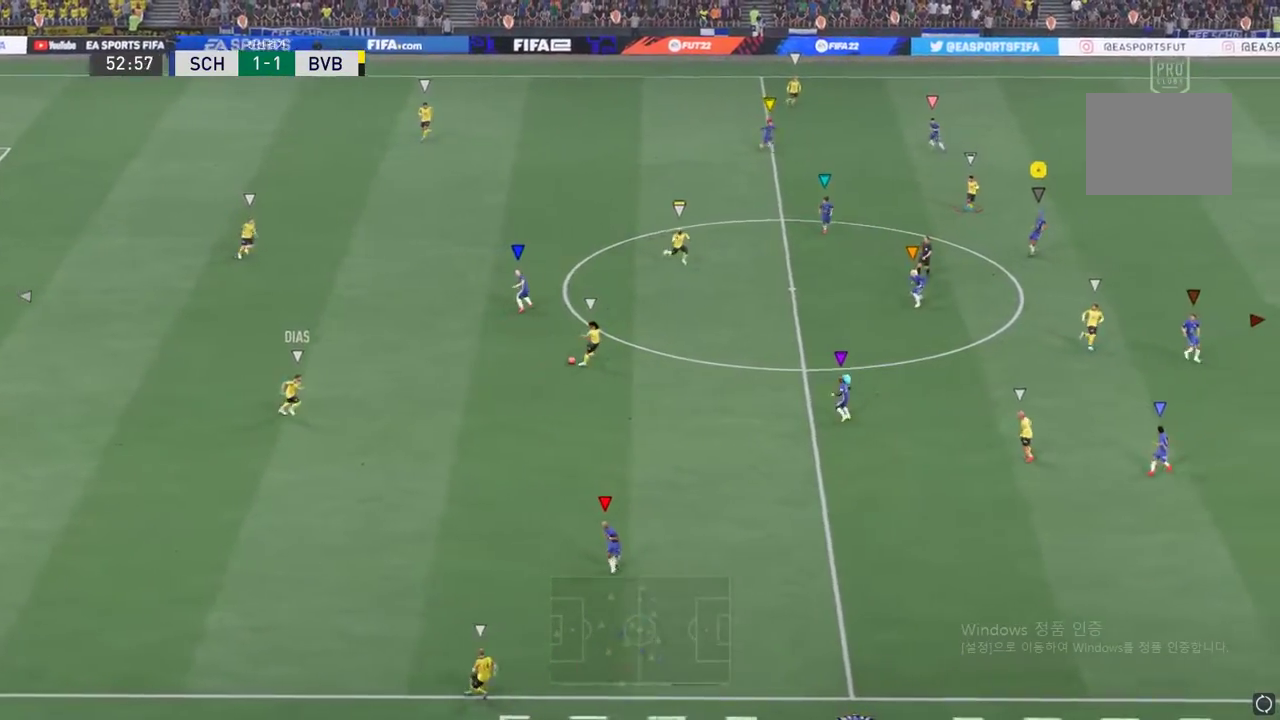
{"buttons": [], "left_stick": "right", "events": []}
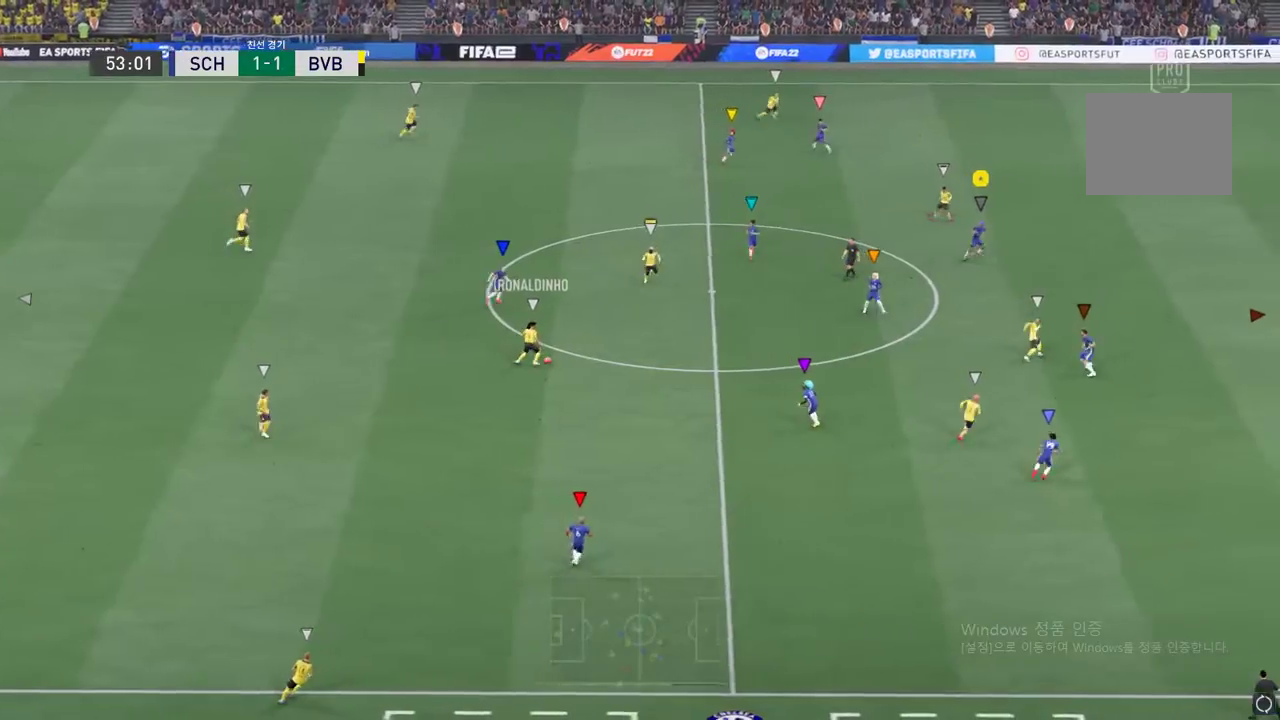
{"buttons": [], "left_stick": "right", "events": [[301, "left_stick", "down-right"], [484, "left_stick", "right"]]}
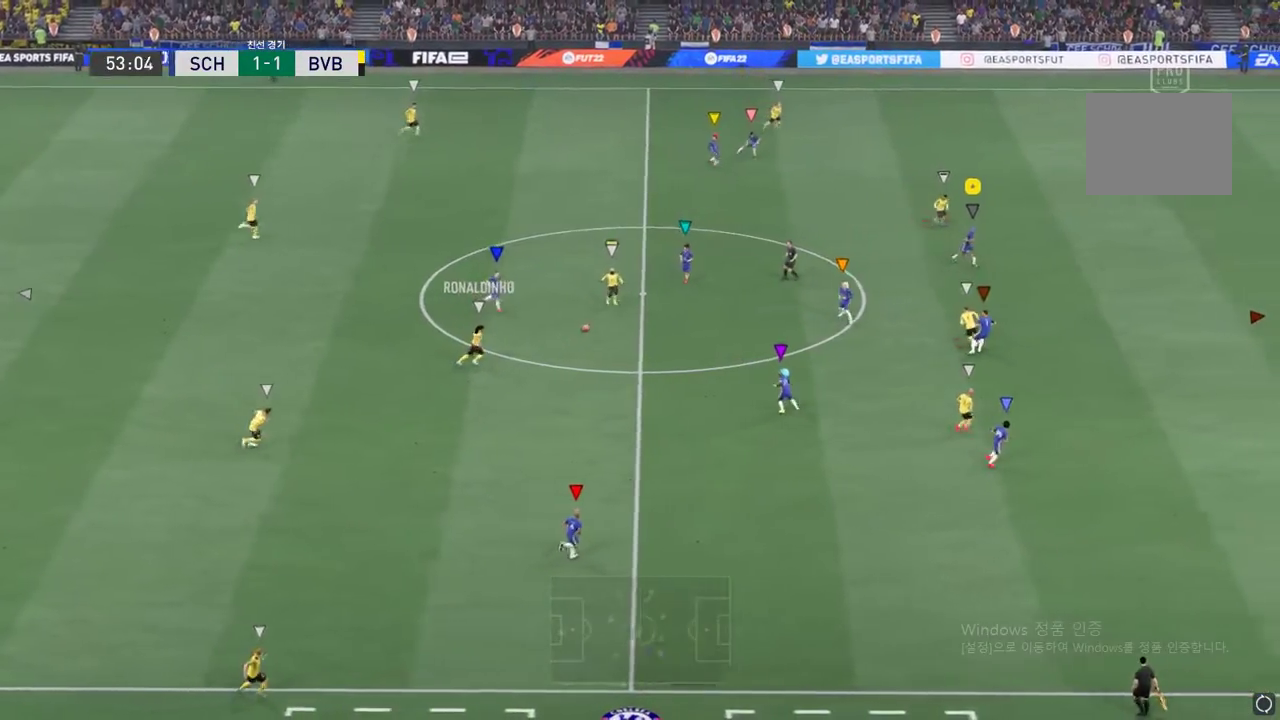
{"buttons": [], "left_stick": "right", "events": [[150, "R2", "down"], [467, "R2", "up"]]}
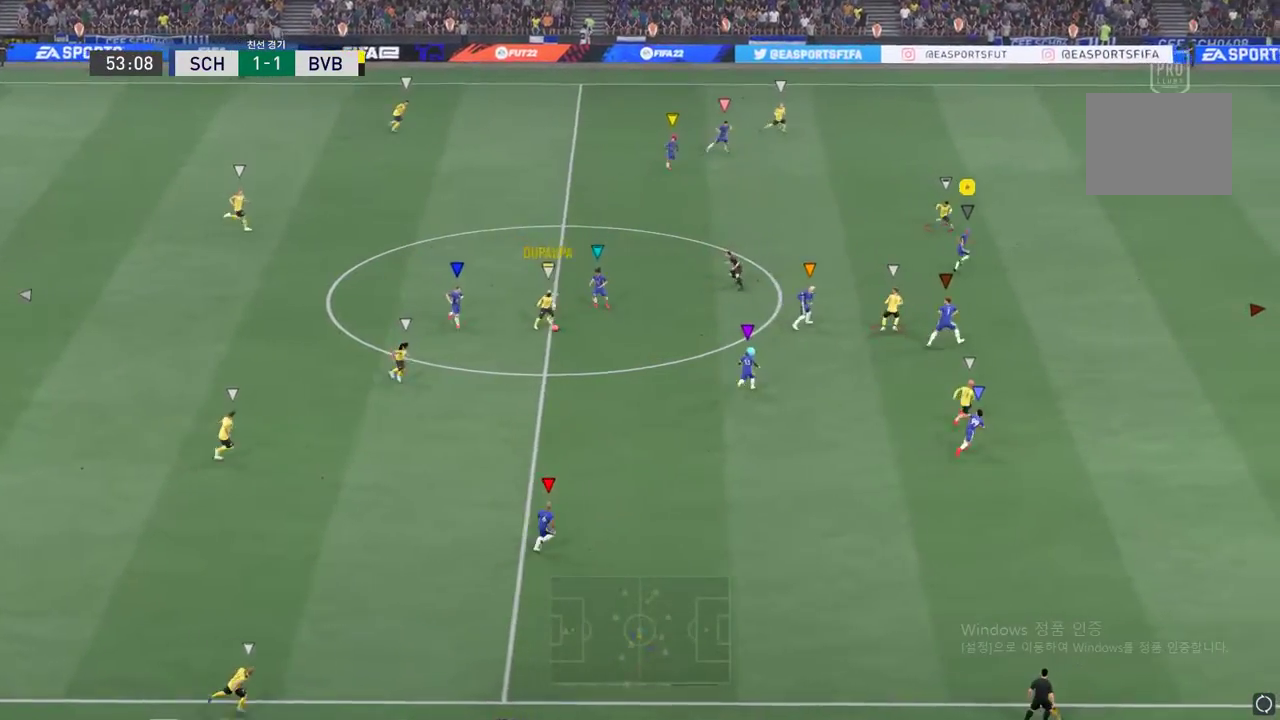
{"buttons": ["R2"], "left_stick": "right", "events": [[284, "R2", "down"]]}
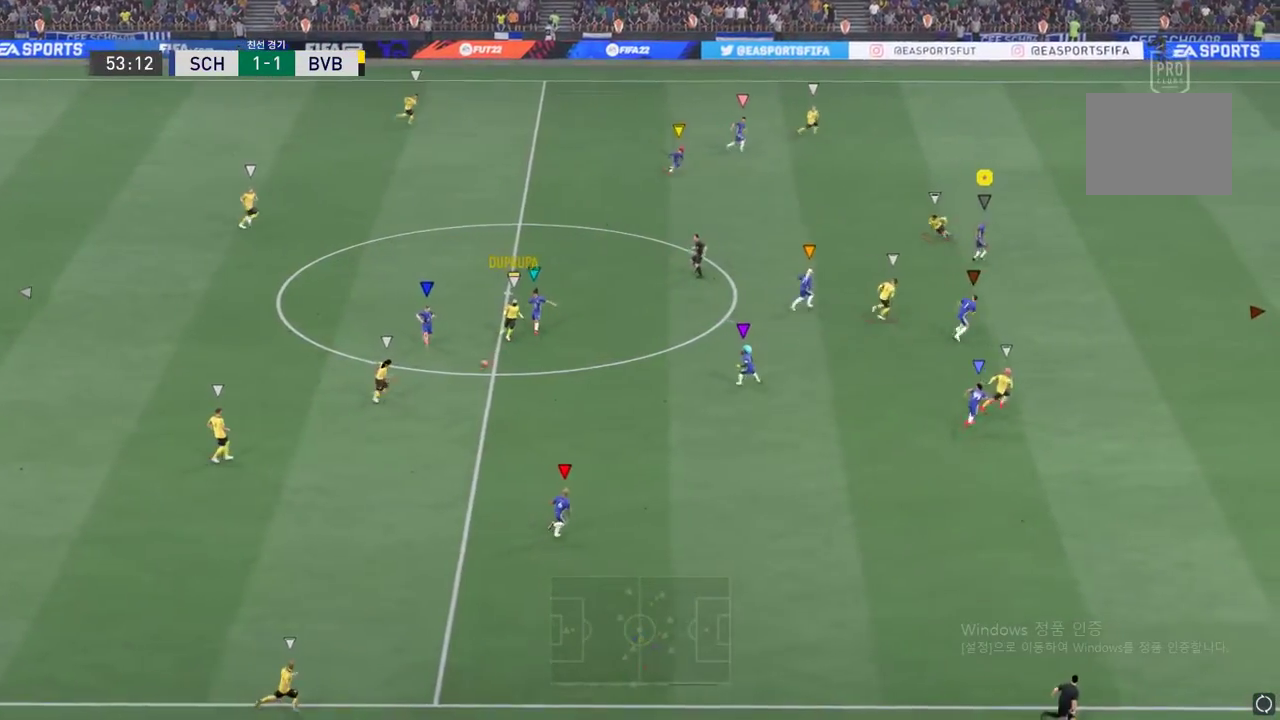
{"buttons": [], "left_stick": "down", "events": [[217, "R2", "up"], [267, "left_stick", "down-right"], [417, "left_stick", "down"]]}
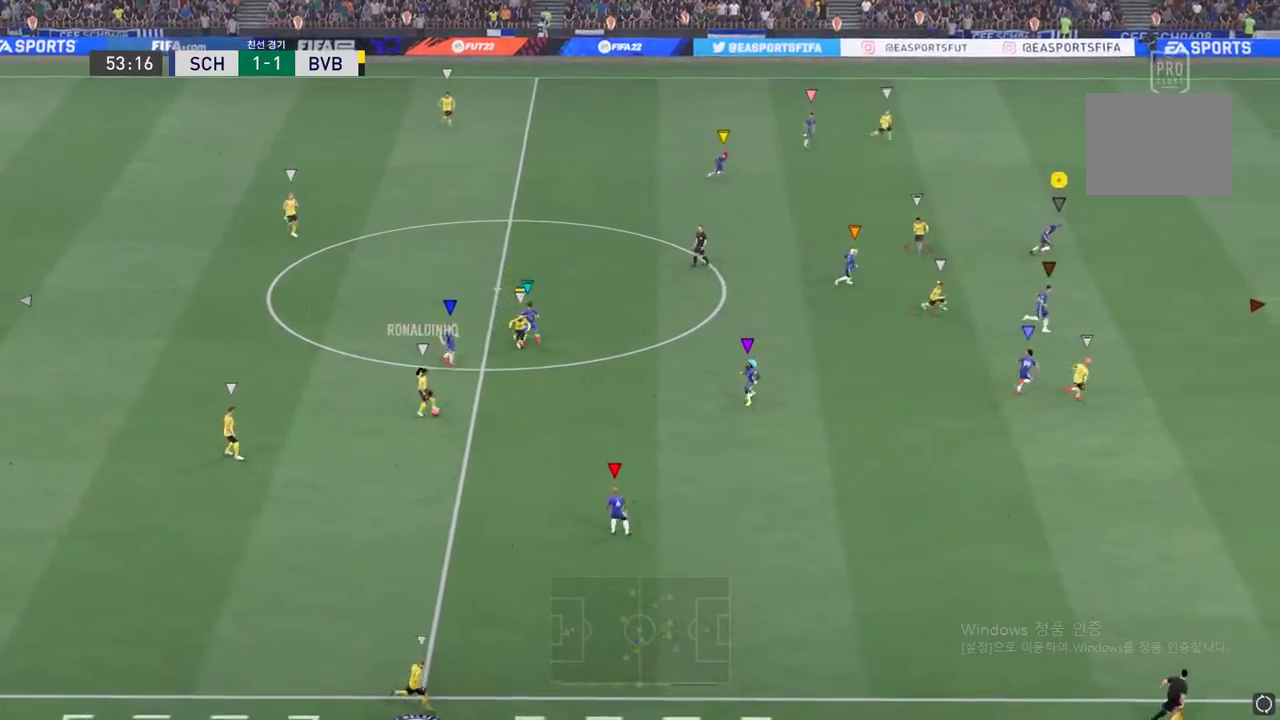
{"buttons": ["L2"], "left_stick": "up-left", "events": [[83, "left_stick", "center"], [200, "L2", "down"], [250, "left_stick", "up-left"]]}
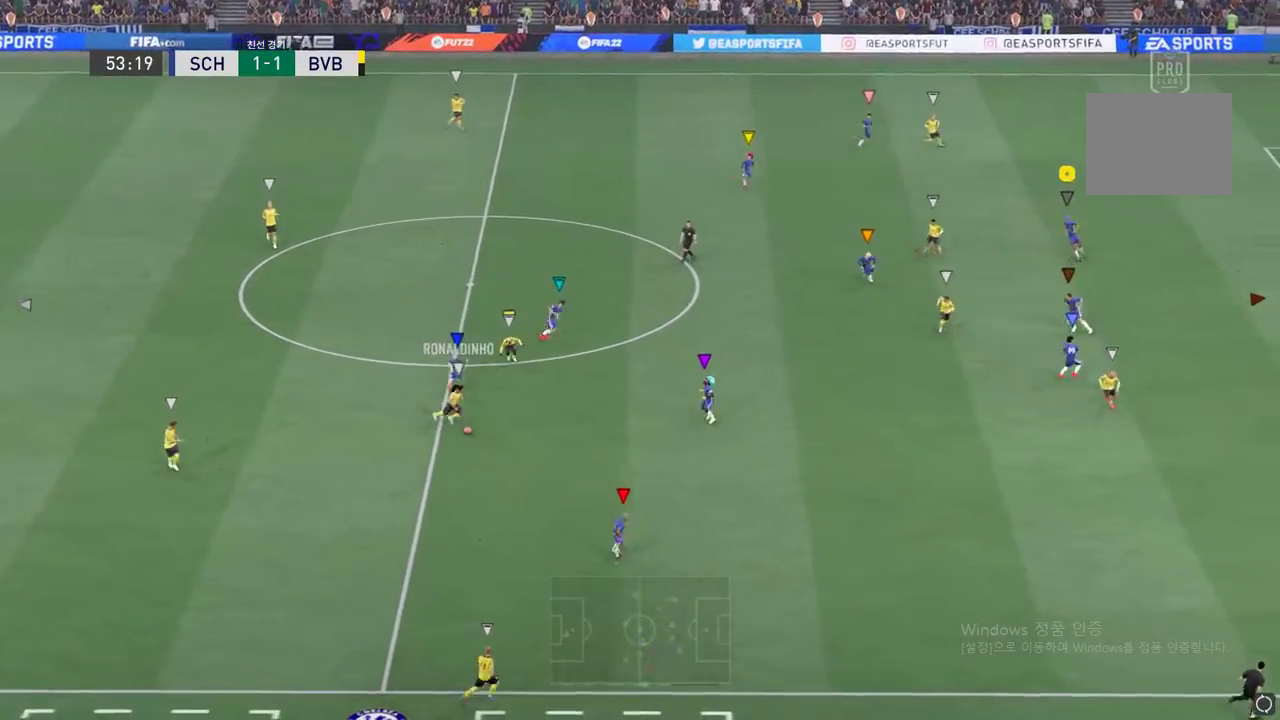
{"buttons": [], "left_stick": "down-right", "events": [[117, "left_stick", "up-right"], [184, "left_stick", "right"], [334, "left_stick", "down-right"], [467, "L2", "up"]]}
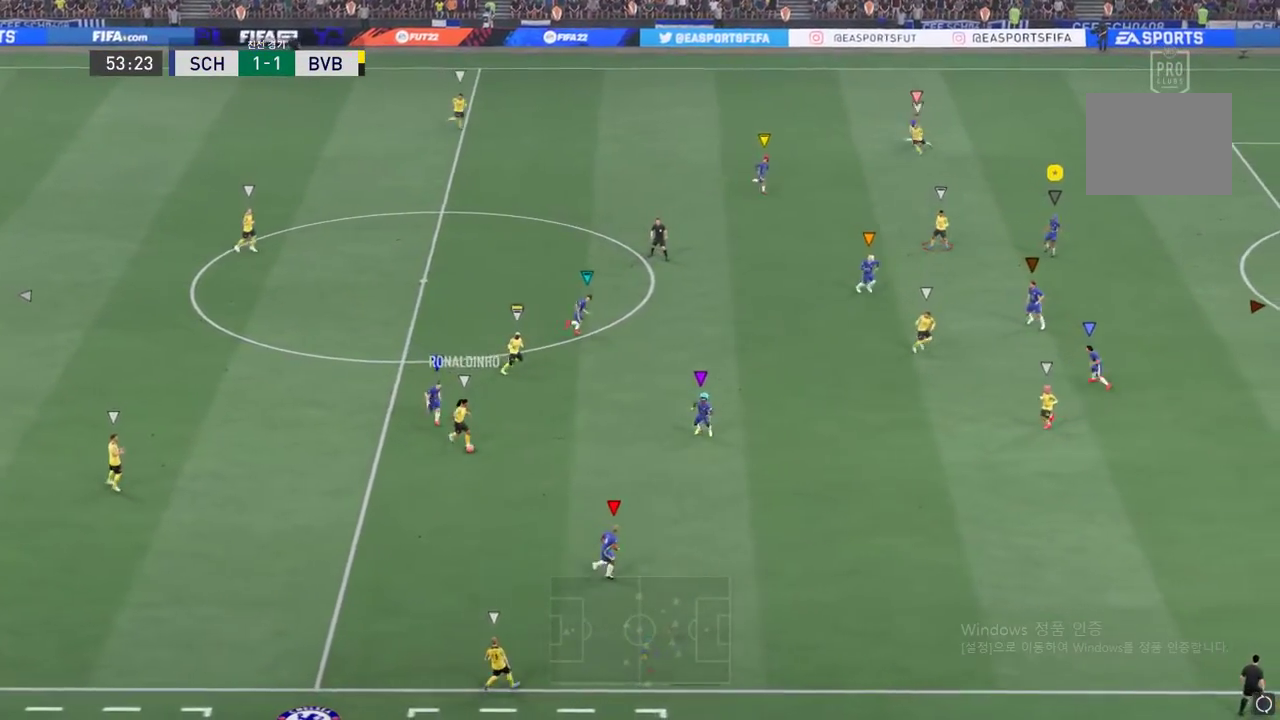
{"buttons": ["L2"], "left_stick": "center", "events": [[116, "left_stick", "center"], [200, "L2", "down"], [333, "left_stick", "down"], [417, "left_stick", "center"]]}
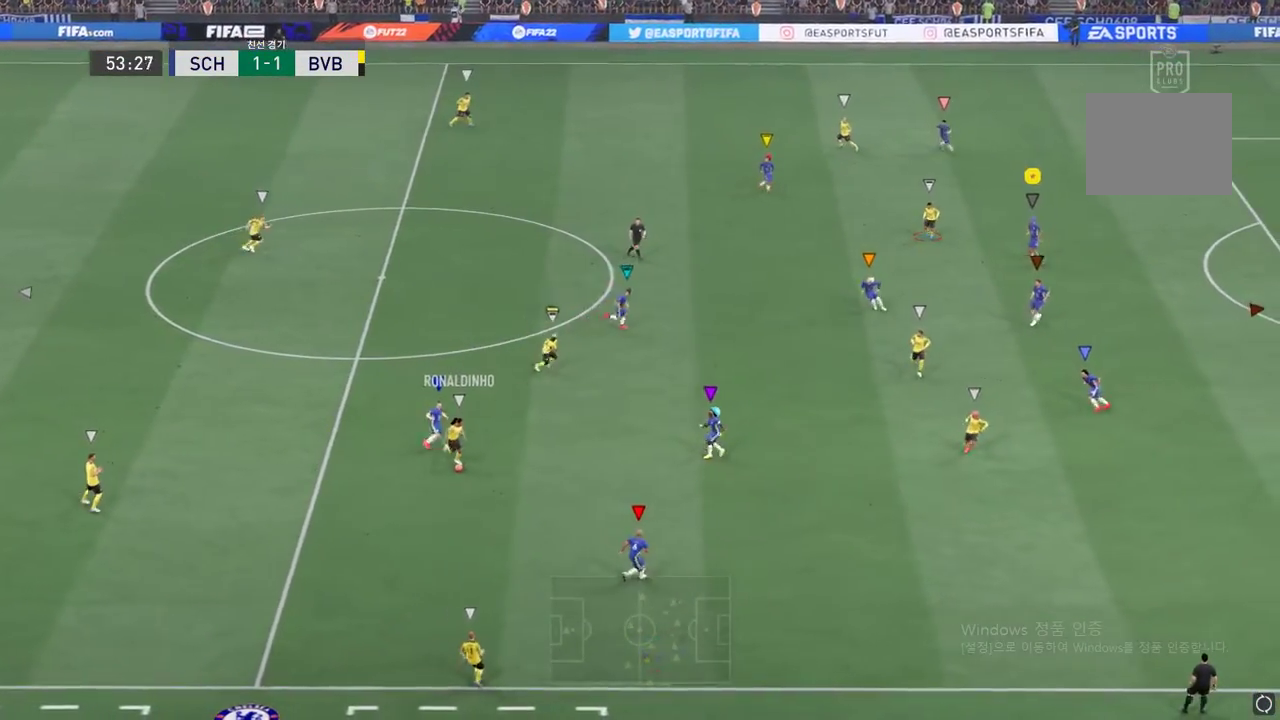
{"buttons": ["L2"], "left_stick": "up-right", "events": [[284, "left_stick", "up-right"]]}
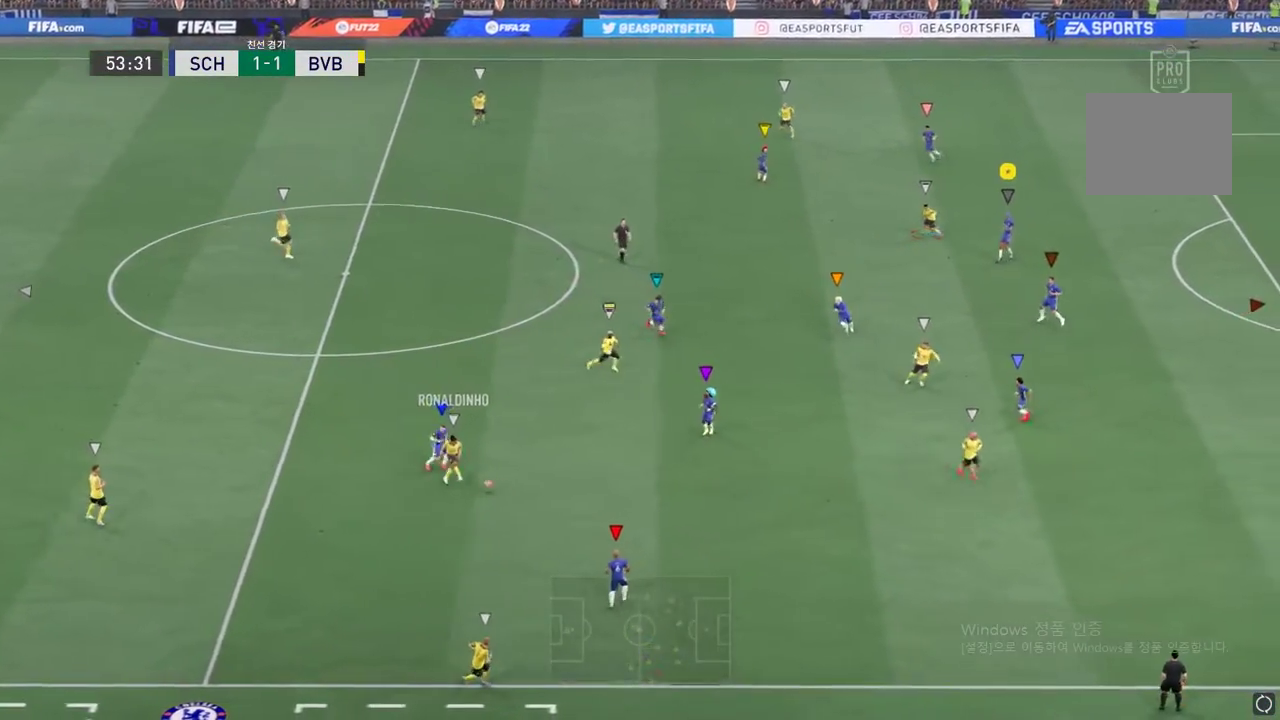
{"buttons": ["L2"], "left_stick": "down-right", "events": [[66, "left_stick", "center"], [200, "left_stick", "down-right"]]}
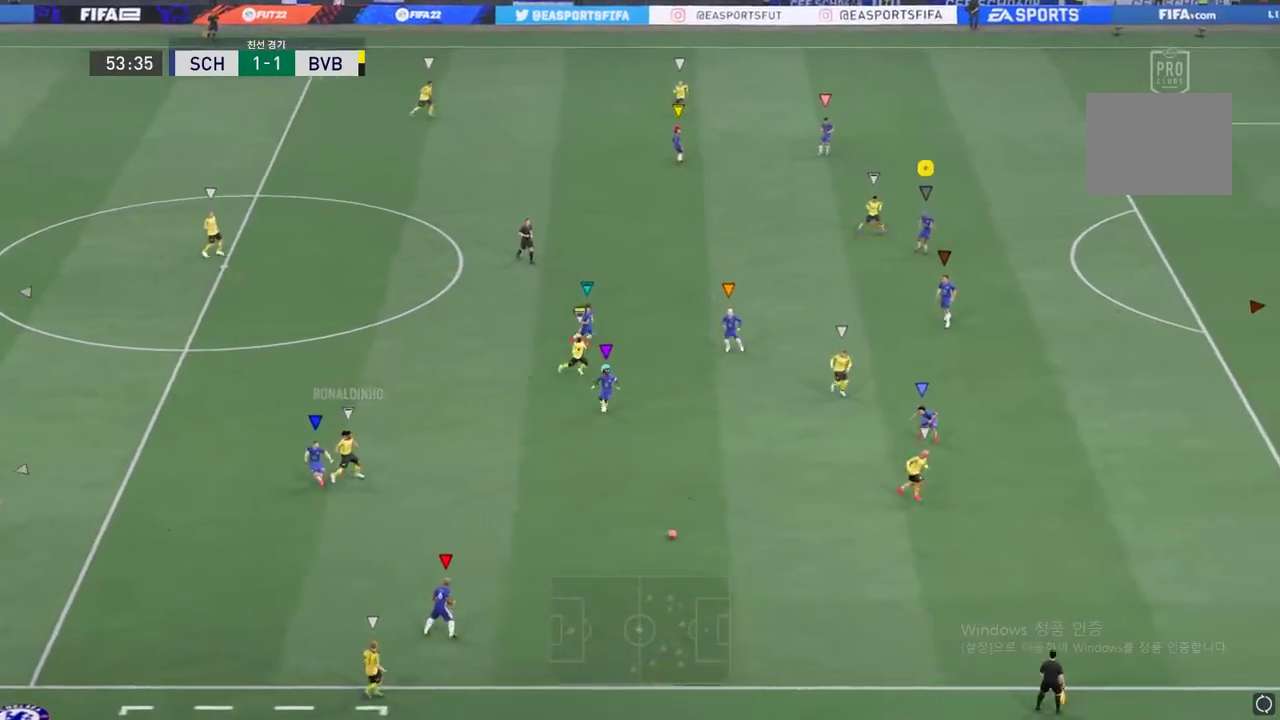
{"buttons": ["R2"], "left_stick": "right", "events": [[67, "left_stick", "center"], [250, "left_stick", "right"], [367, "L2", "up"], [367, "R2", "down"]]}
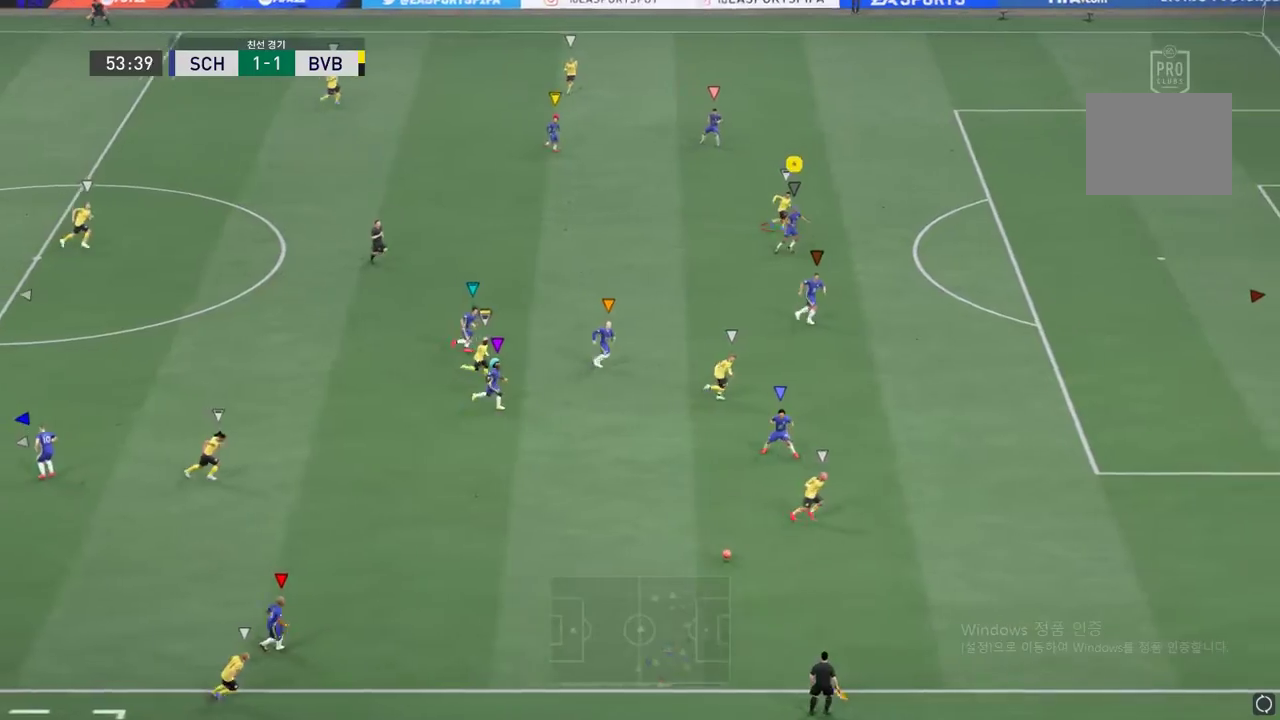
{"buttons": ["R2"], "left_stick": "right", "events": []}
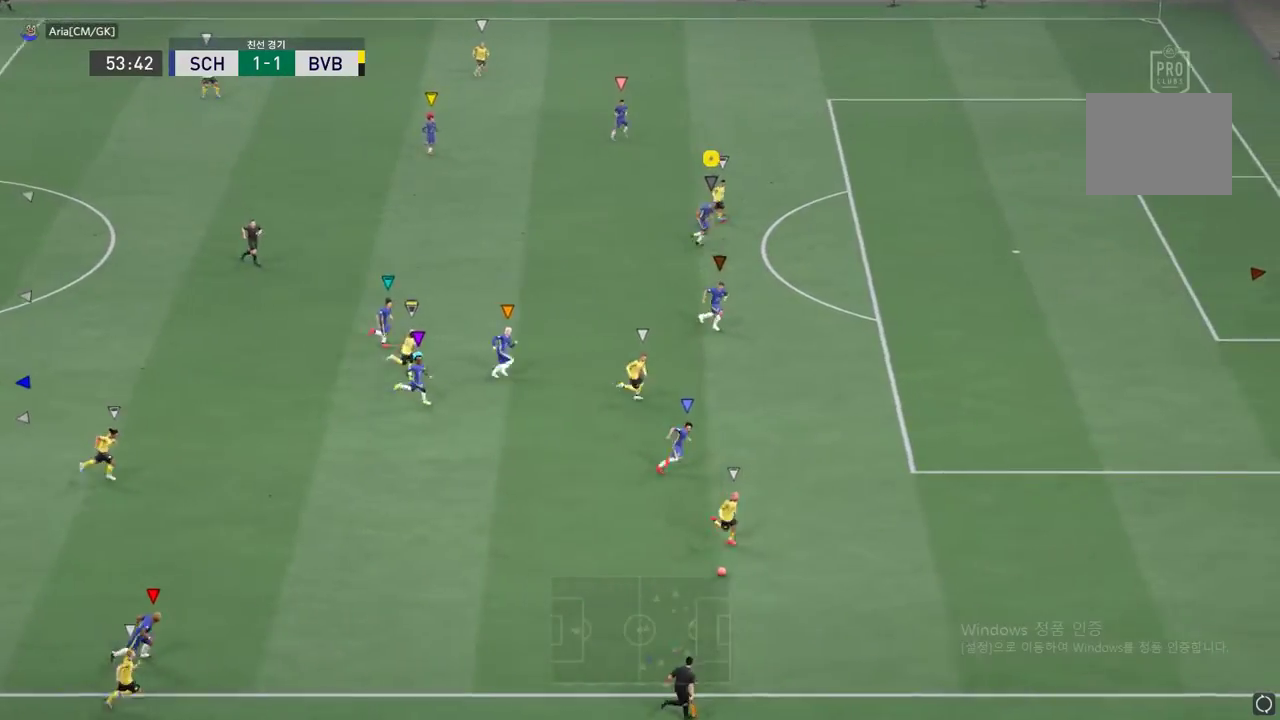
{"buttons": ["R2"], "left_stick": "right", "events": []}